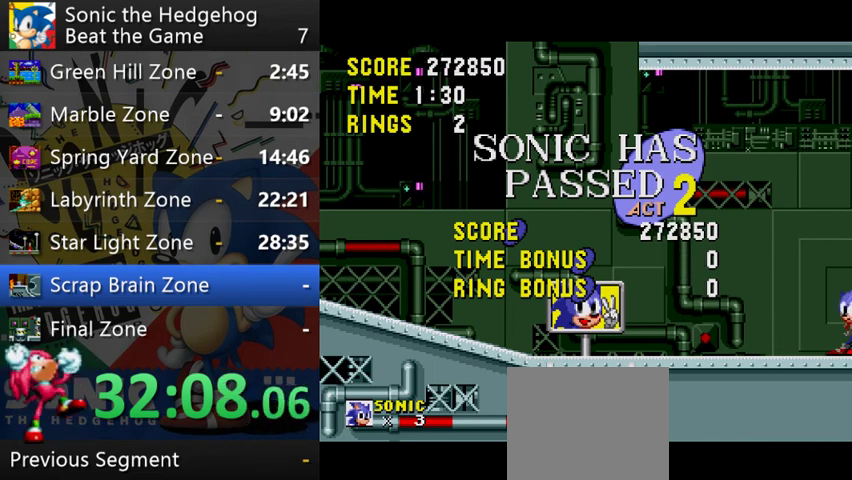
Gameplay with a controller (Xbox layout); each line is a JSON object with the inputs held at the frame after it. "events" lists button and stick changes between this image and that frame as [ms after this image, input, new state], when the widget could be followed in between. This overlay highlights the sticks when they move; stick clicks (L3 R3) are not distinguishable. Not read: L1 L3 R1 R3.
{"buttons": [], "left_stick": "down", "right_stick": "center", "events": [[300, "left_stick", "down"]]}
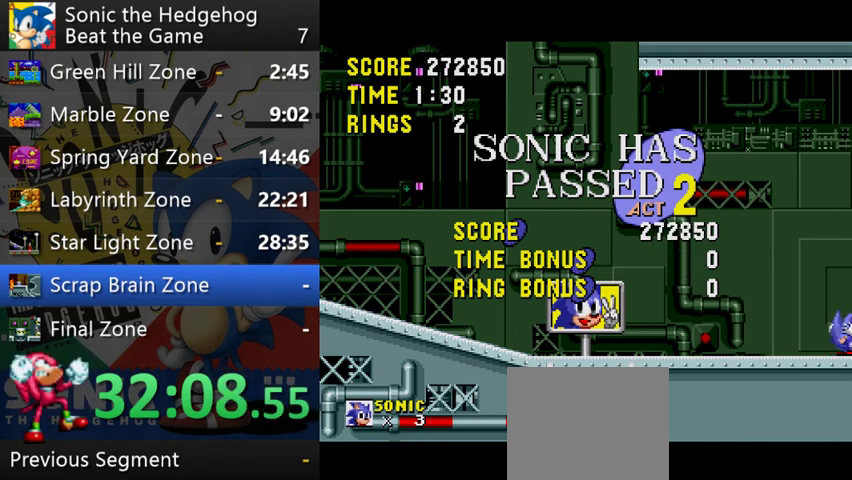
{"buttons": [], "left_stick": "right", "right_stick": "center", "events": [[133, "left_stick", "center"], [467, "left_stick", "right"]]}
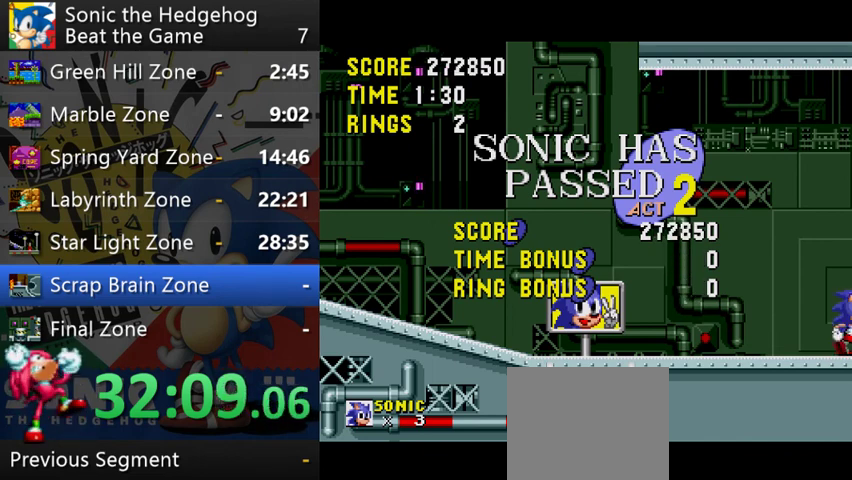
{"buttons": [], "left_stick": "right", "right_stick": "center"}
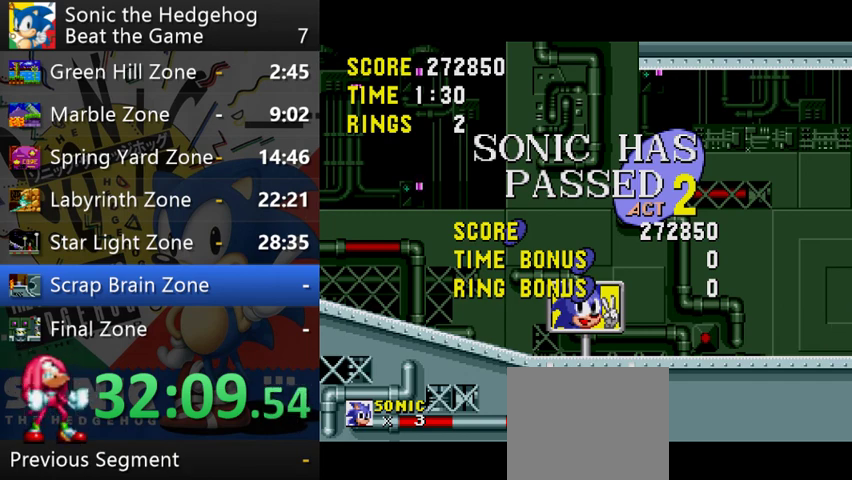
{"buttons": [], "left_stick": "center", "right_stick": "center", "events": [[133, "left_stick", "center"]]}
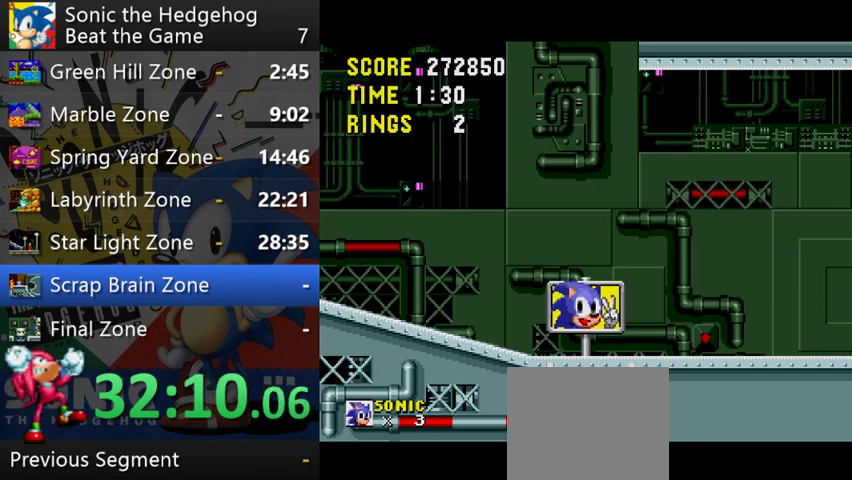
{"buttons": [], "left_stick": "left", "right_stick": "center", "events": [[133, "left_stick", "right"], [367, "left_stick", "center"], [433, "left_stick", "left"]]}
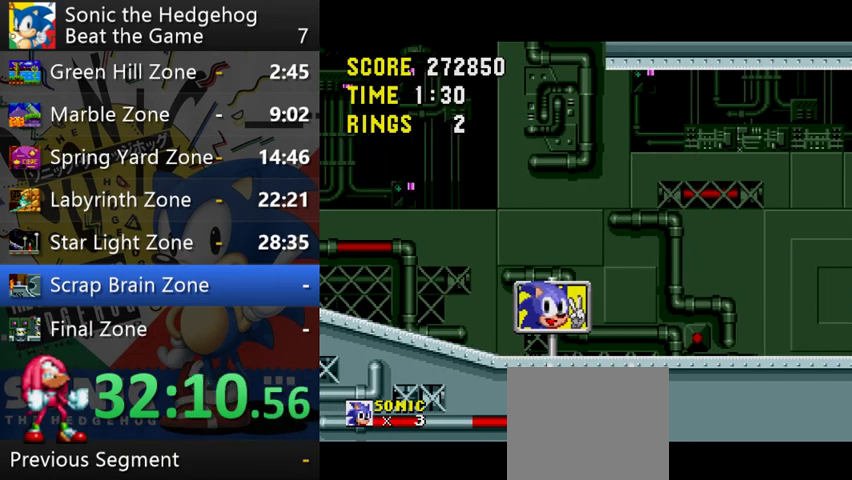
{"buttons": [], "left_stick": "right", "right_stick": "center", "events": [[333, "left_stick", "right"]]}
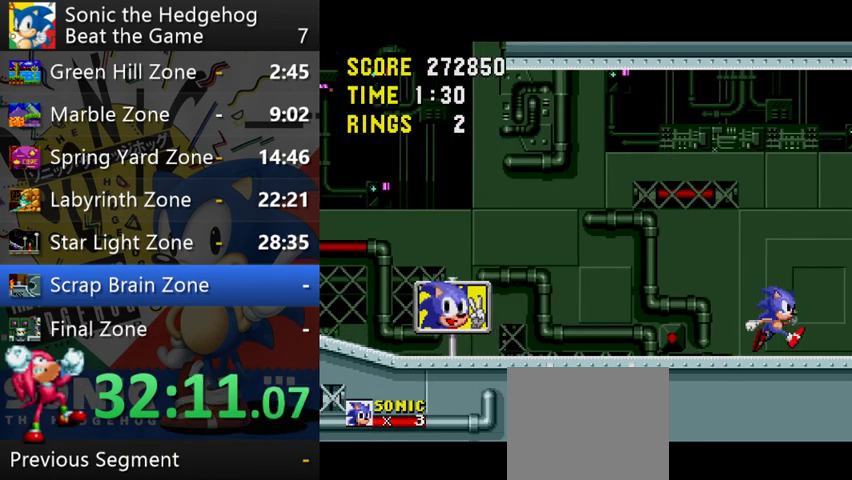
{"buttons": [], "left_stick": "right", "right_stick": "center"}
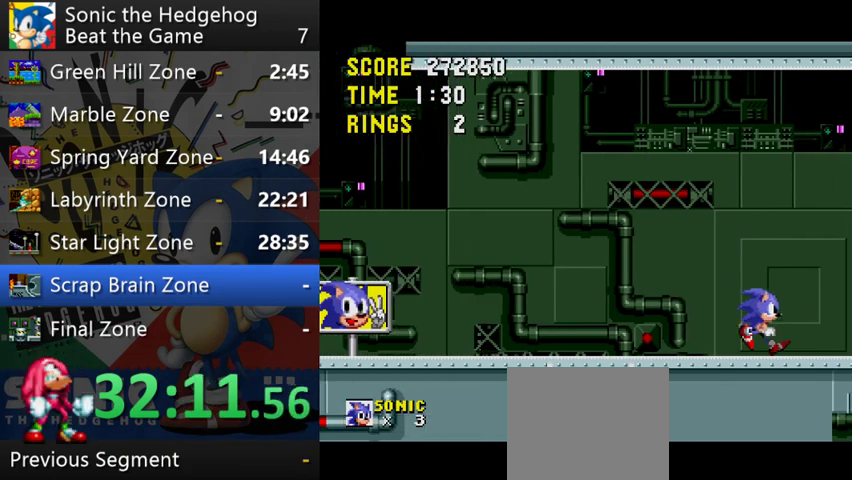
{"buttons": [], "left_stick": "right", "right_stick": "center"}
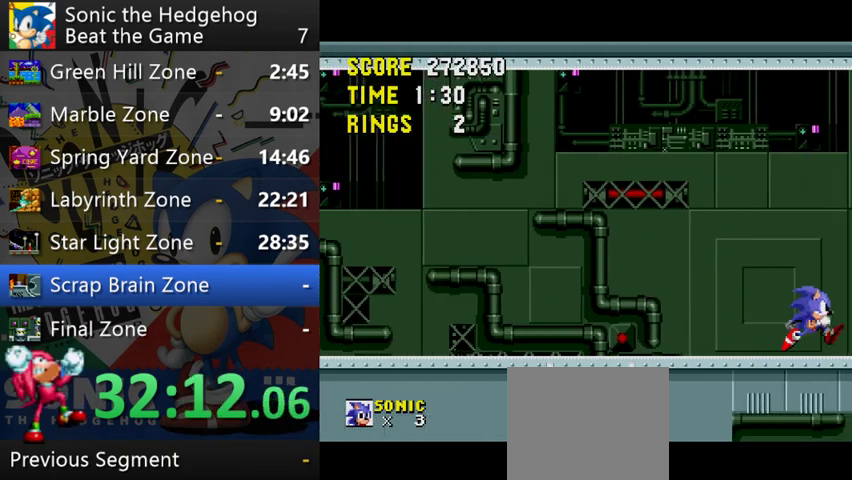
{"buttons": [], "left_stick": "right", "right_stick": "center"}
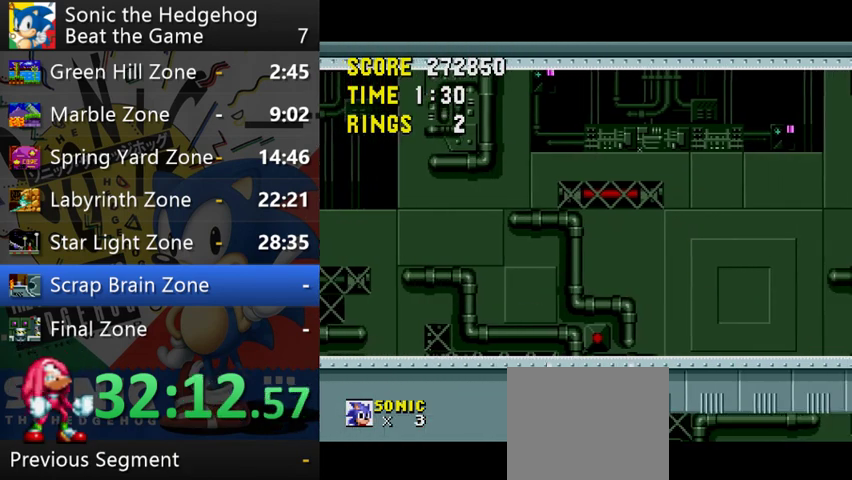
{"buttons": [], "left_stick": "right", "right_stick": "center"}
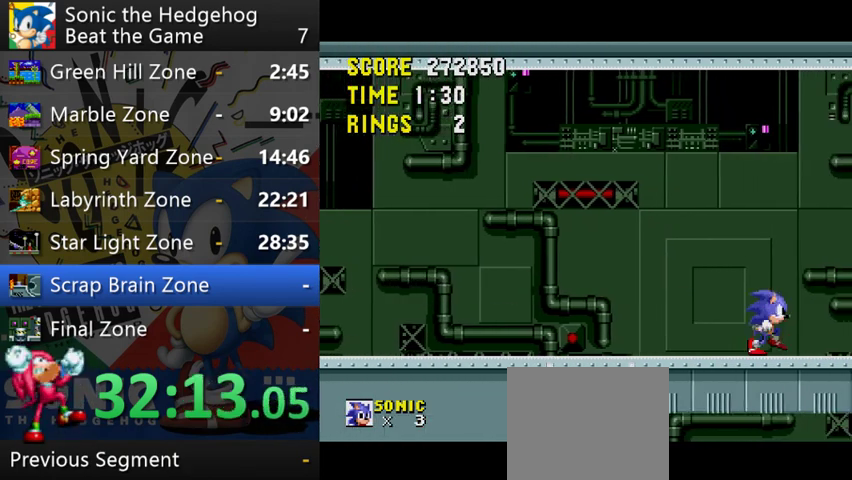
{"buttons": [], "left_stick": "right", "right_stick": "center"}
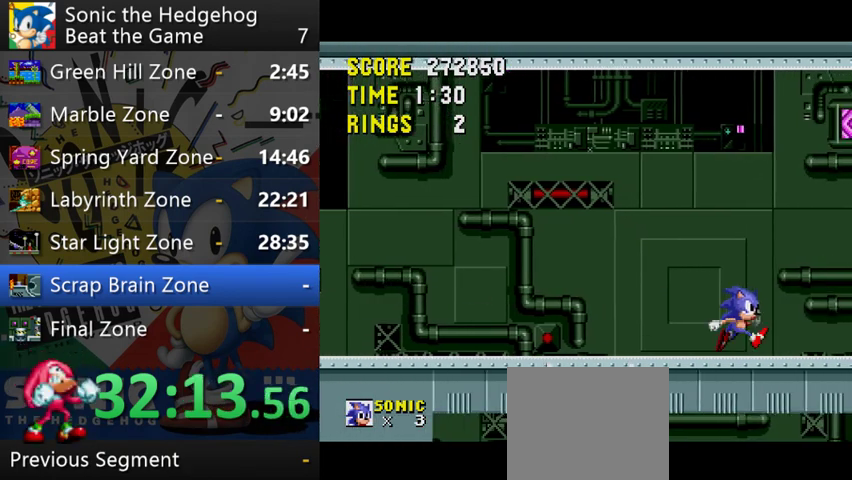
{"buttons": [], "left_stick": "left", "right_stick": "center", "events": [[467, "left_stick", "left"]]}
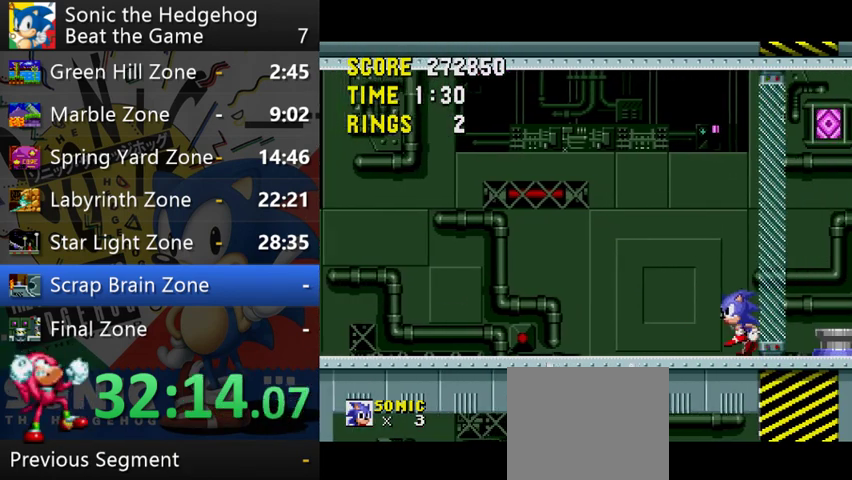
{"buttons": [], "left_stick": "left", "right_stick": "center", "events": [[267, "A", "down"], [367, "A", "up"]]}
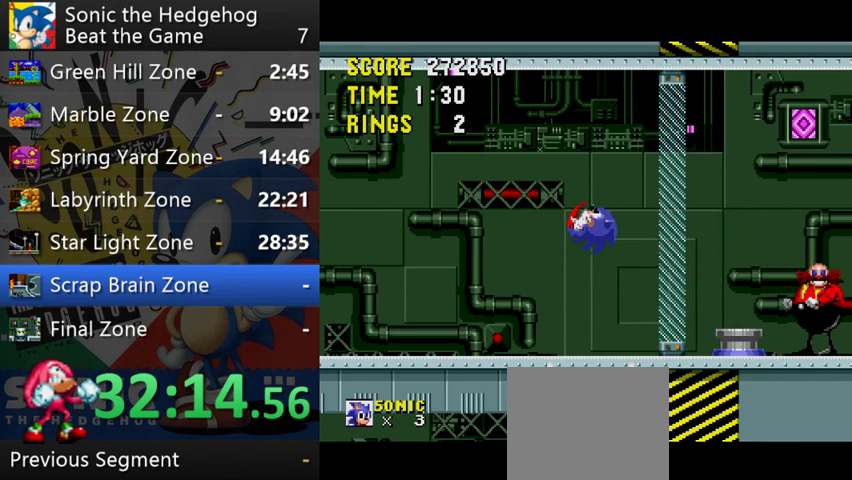
{"buttons": [], "left_stick": "left", "right_stick": "center"}
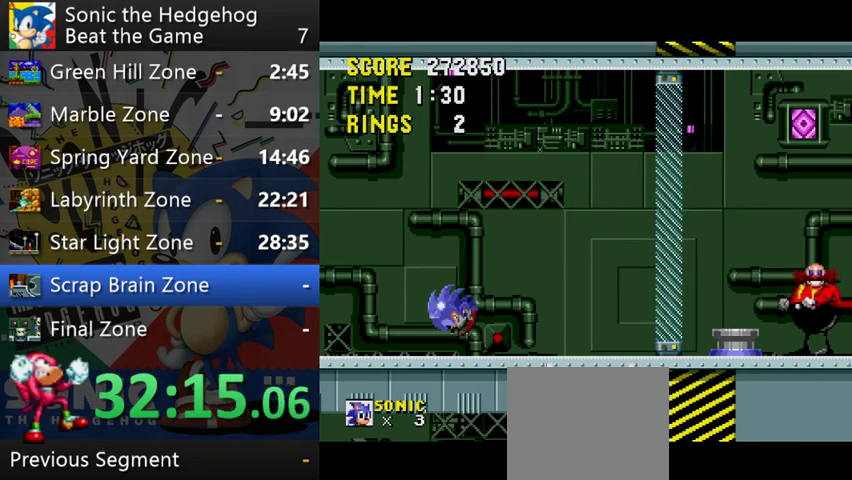
{"buttons": [], "left_stick": "center", "right_stick": "center", "events": [[233, "left_stick", "center"], [333, "left_stick", "right"], [433, "left_stick", "center"]]}